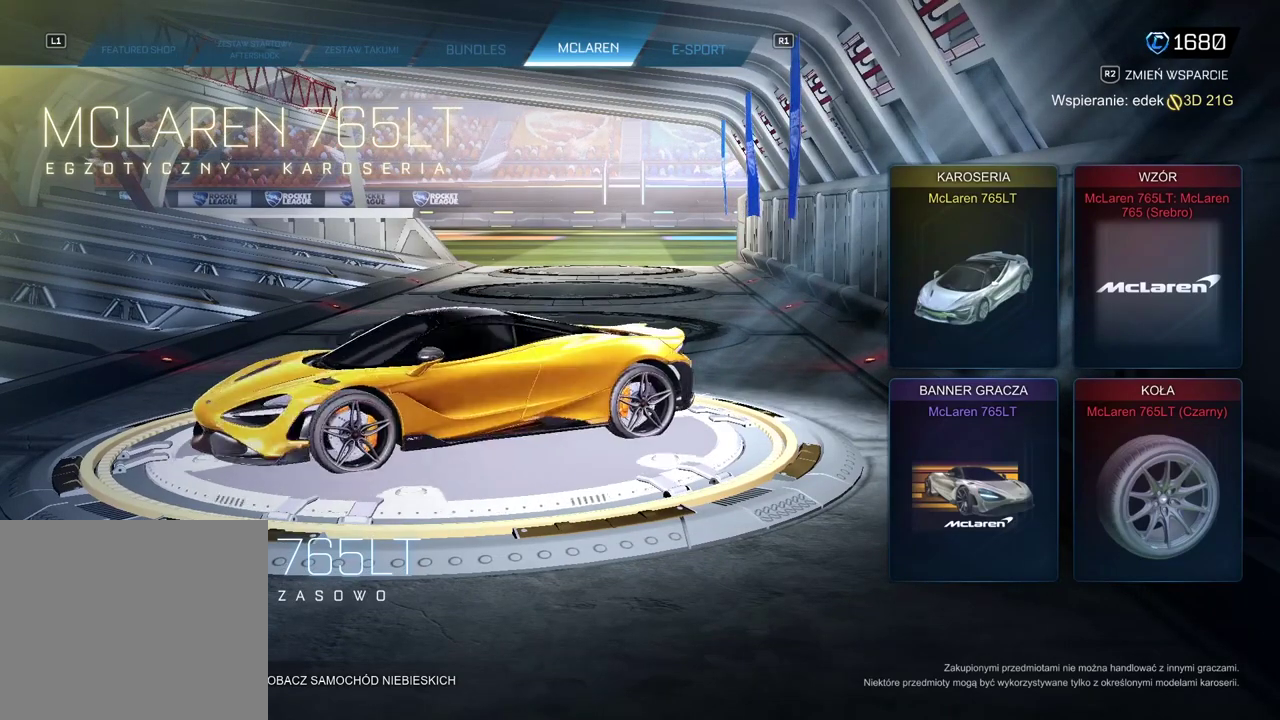
Gameplay with a controller (PlayStation layout); each line is a JSON object with the inputs held at the frame after it. "events" lists button and stick changes between this image and that frame as [ms after this image, input, new state], when the widget could be followed in between.
{"buttons": [], "left_stick": "center", "right_stick": "left", "events": [[67, "right_stick", "center"], [350, "right_stick", "left"]]}
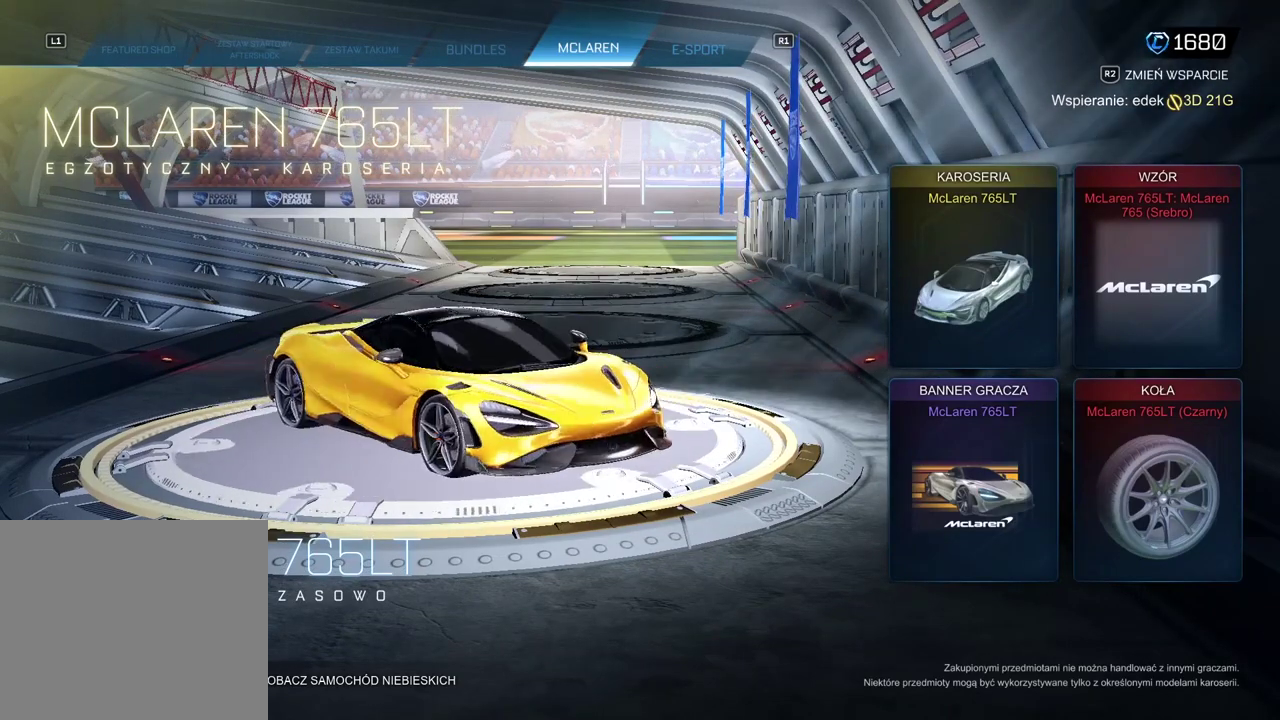
{"buttons": [], "left_stick": "center", "right_stick": "left", "events": [[333, "right_stick", "center"], [483, "right_stick", "left"]]}
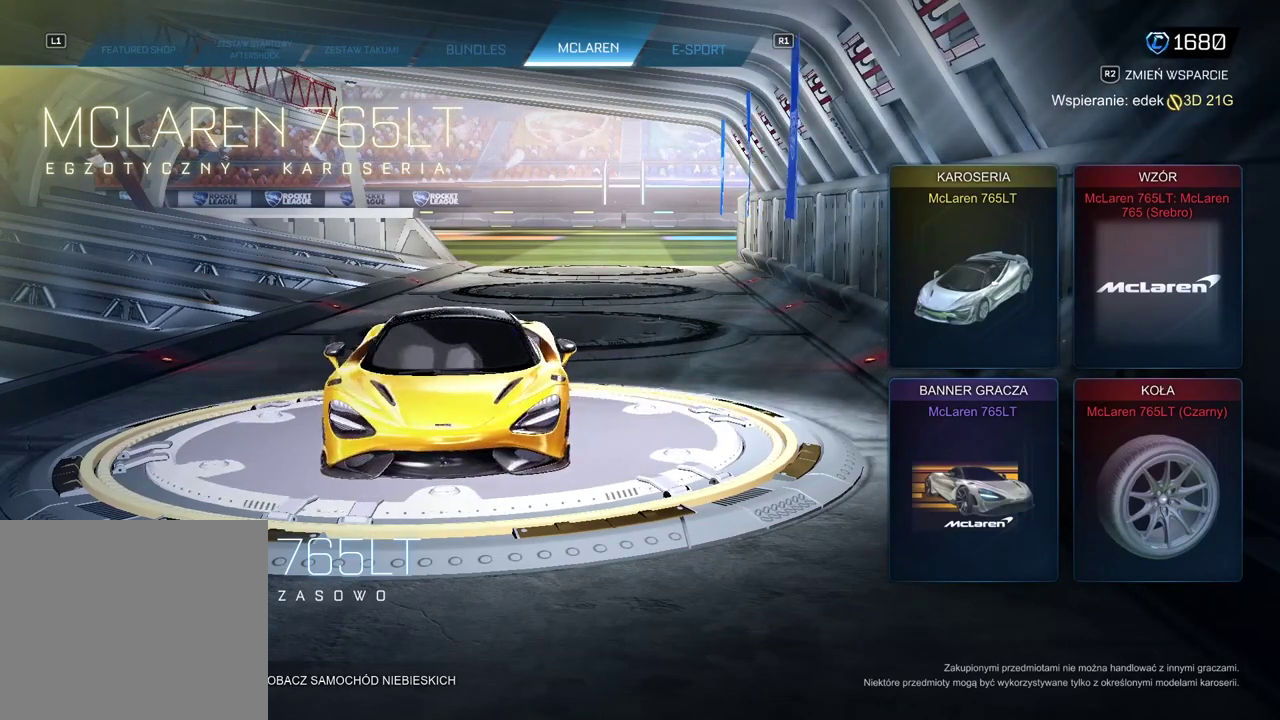
{"buttons": [], "left_stick": "center", "right_stick": "left"}
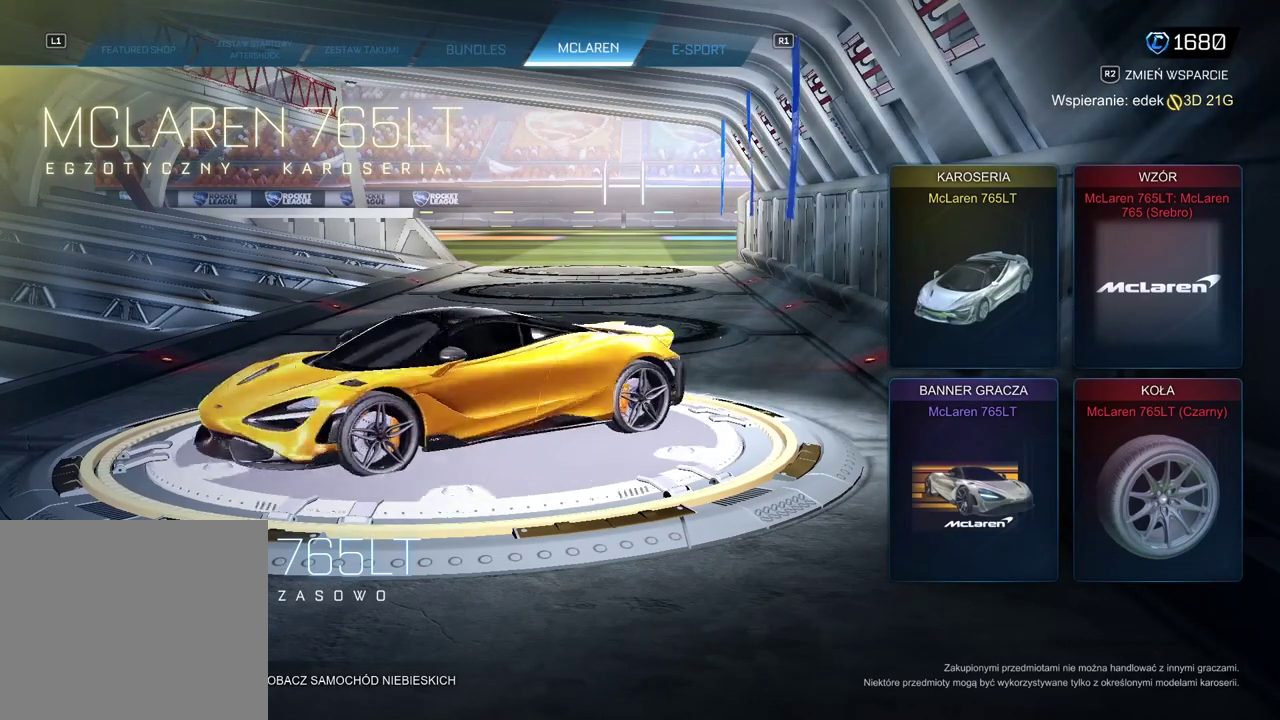
{"buttons": [], "left_stick": "center", "right_stick": "left", "events": []}
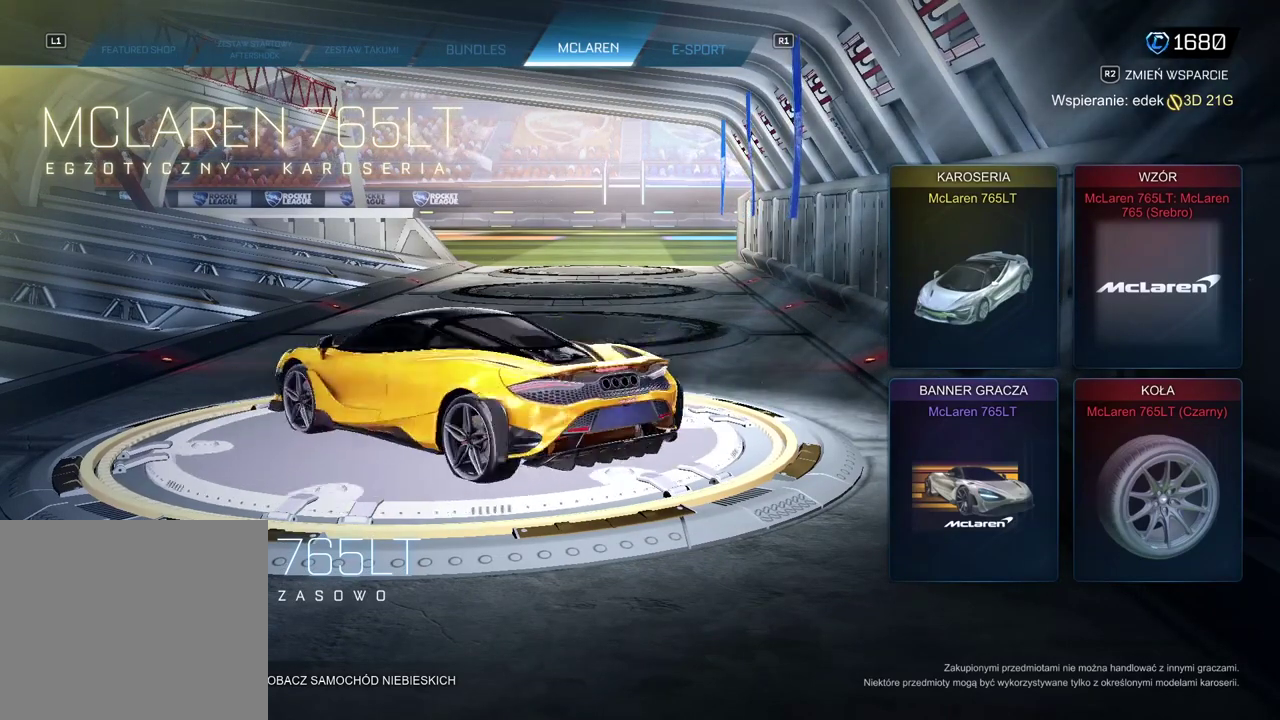
{"buttons": [], "left_stick": "center", "right_stick": "left", "events": []}
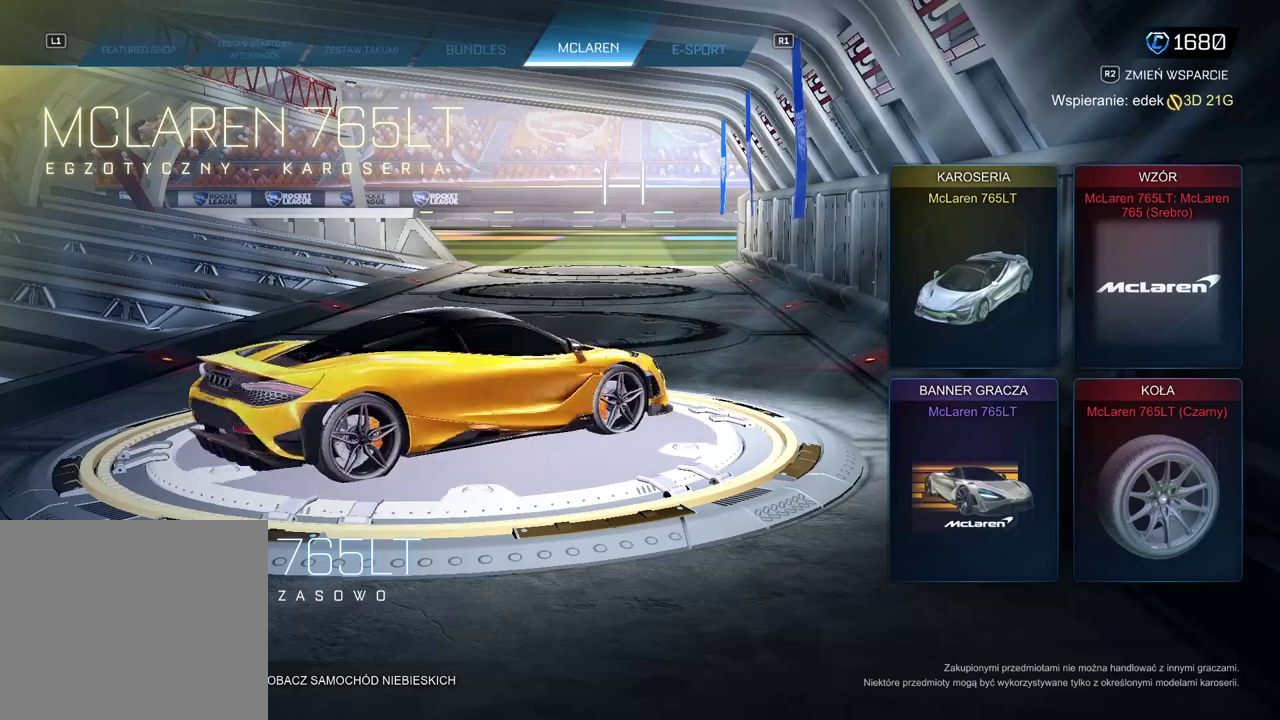
{"buttons": [], "left_stick": "center", "right_stick": "left", "events": []}
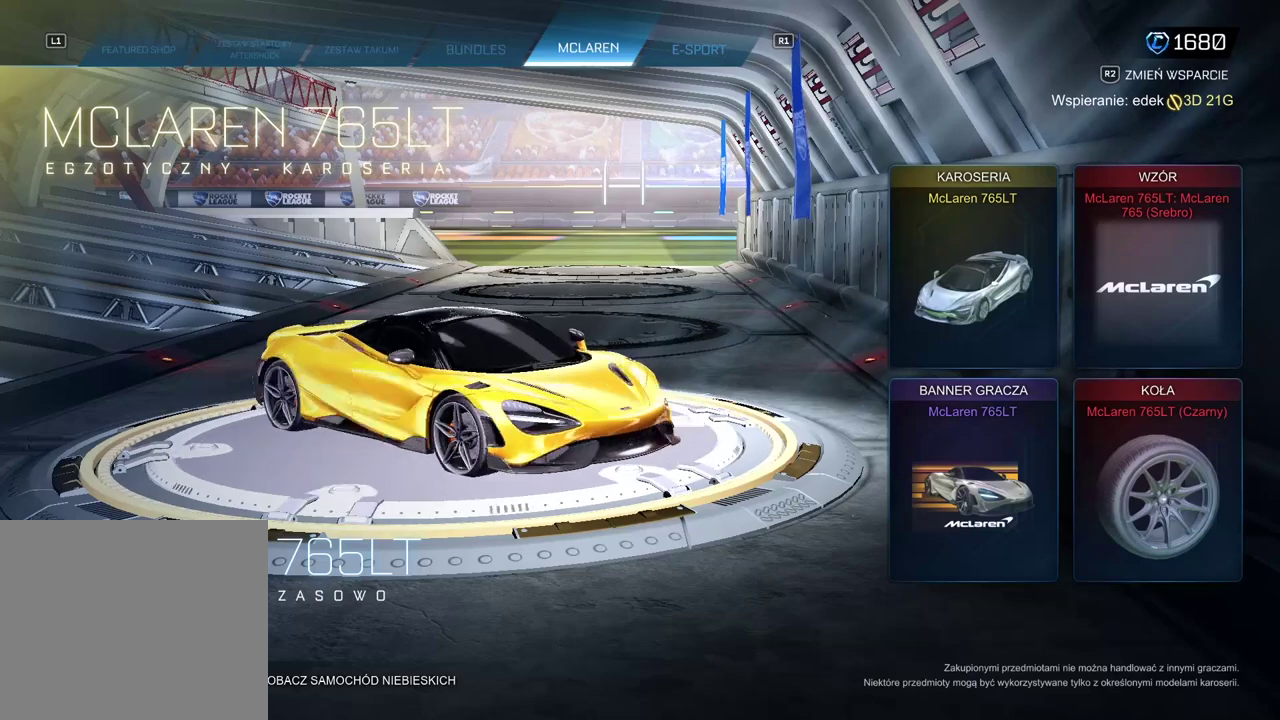
{"buttons": [], "left_stick": "center", "right_stick": "center", "events": [[167, "right_stick", "center"]]}
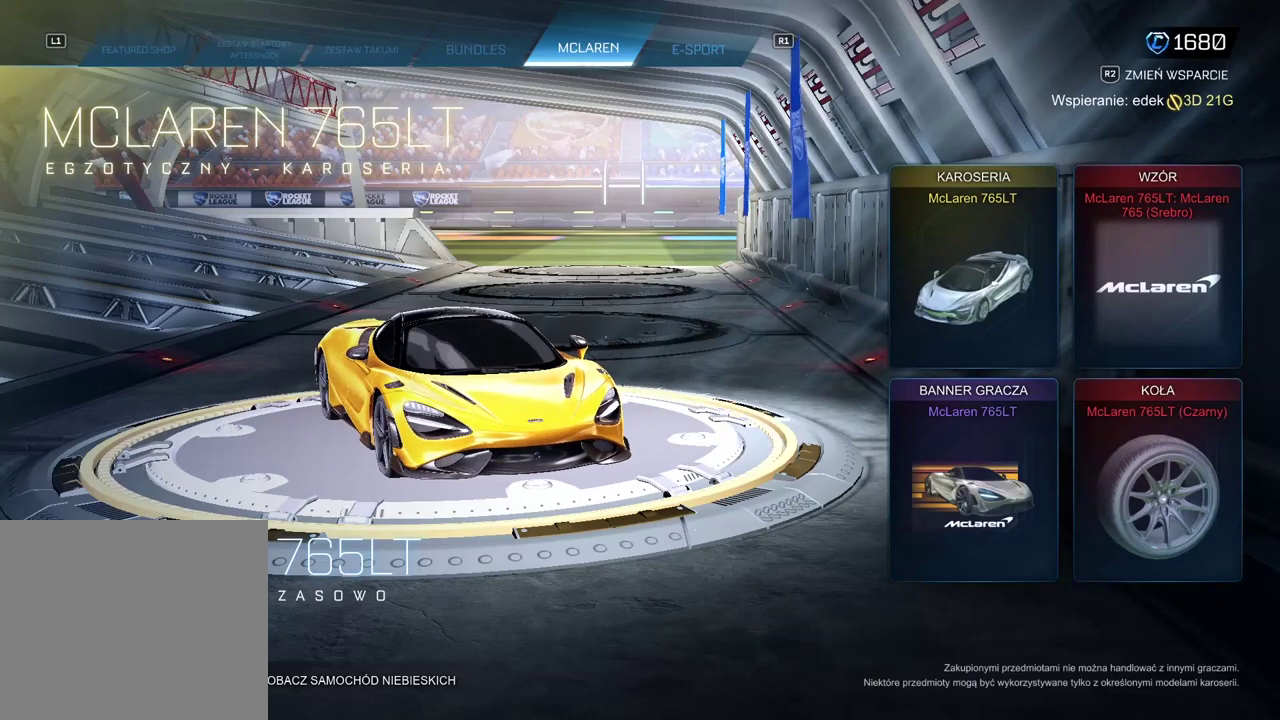
{"buttons": [], "left_stick": "center", "right_stick": "center", "events": []}
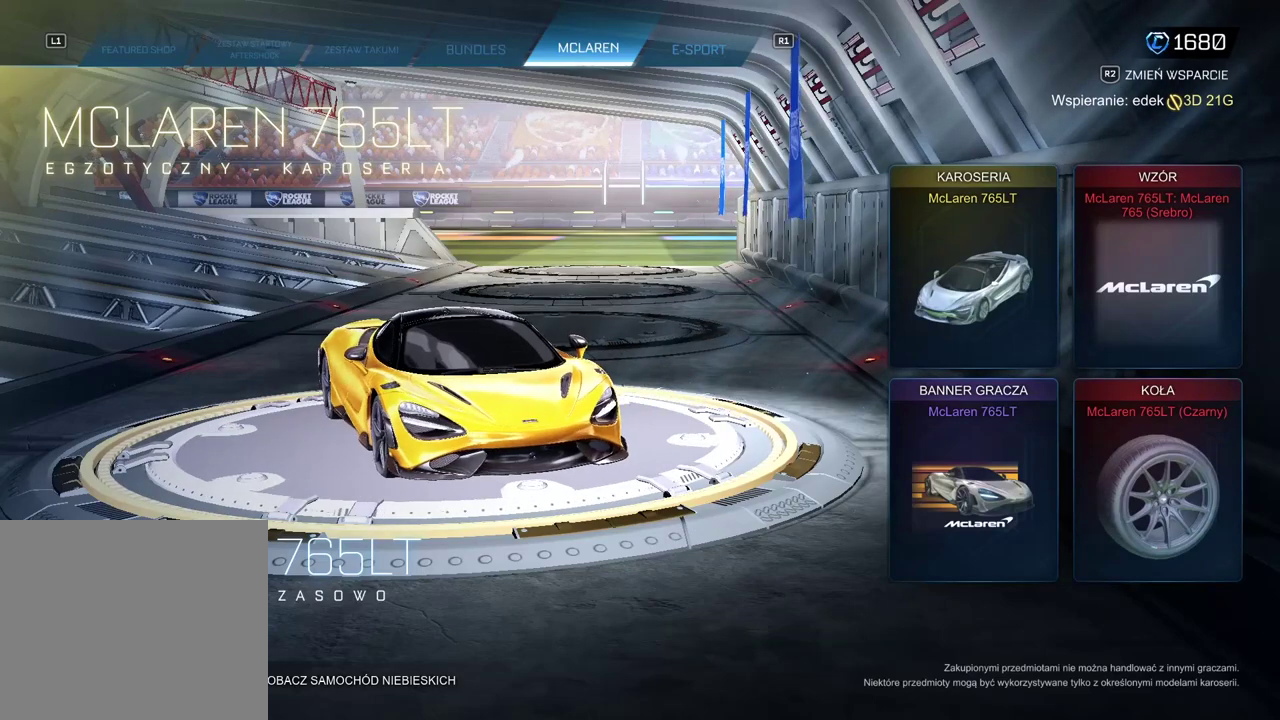
{"buttons": [], "left_stick": "center", "right_stick": "left", "events": [[100, "right_stick", "left"]]}
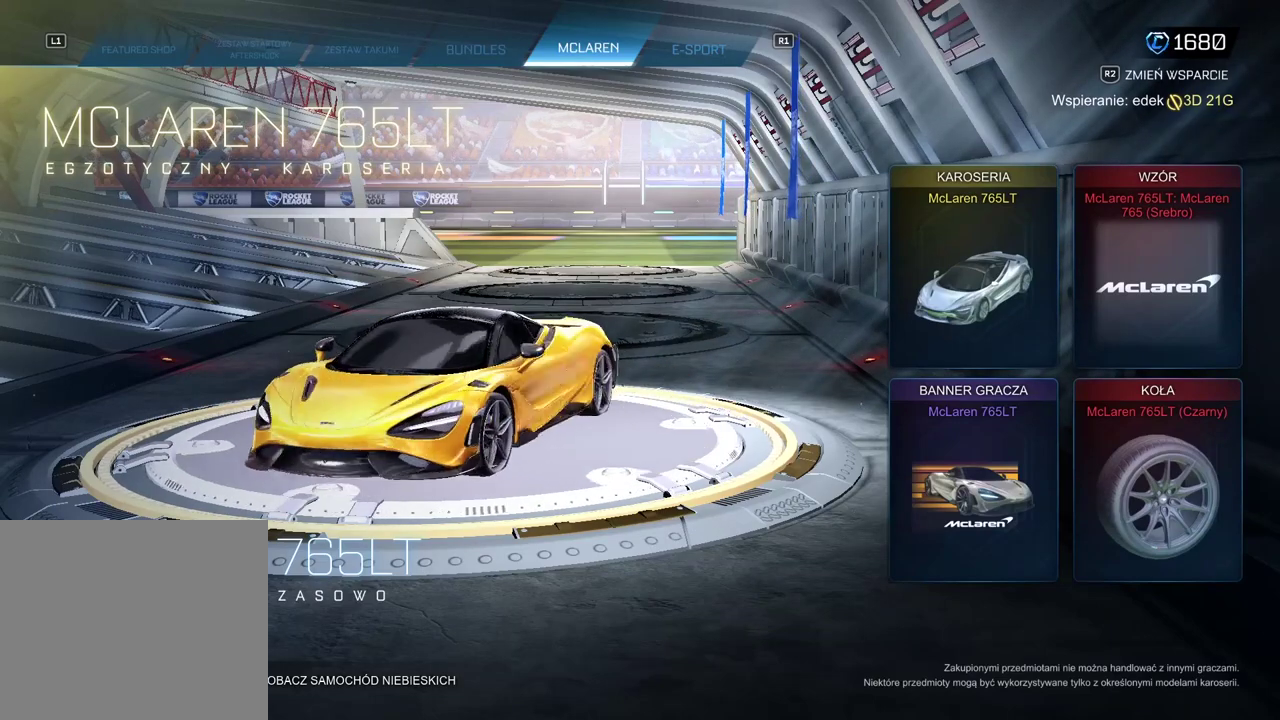
{"buttons": [], "left_stick": "center", "right_stick": "center", "events": [[233, "right_stick", "center"]]}
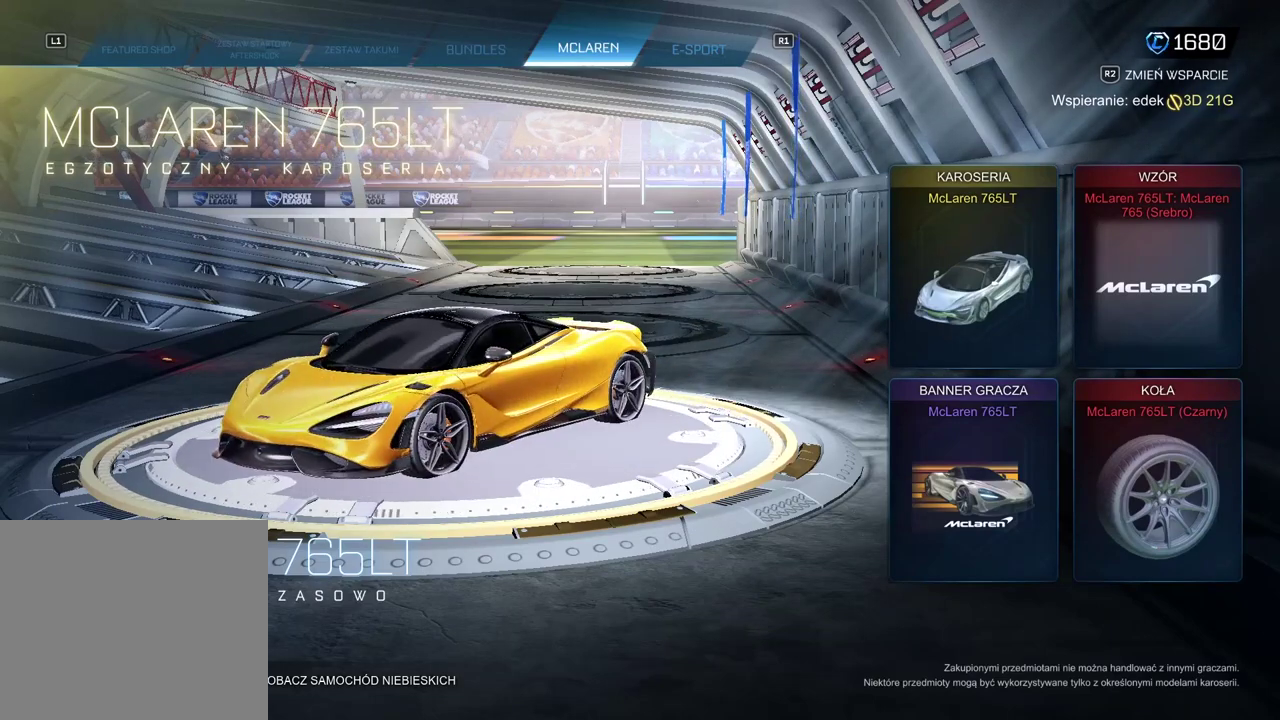
{"buttons": [], "left_stick": "center", "right_stick": "center", "events": []}
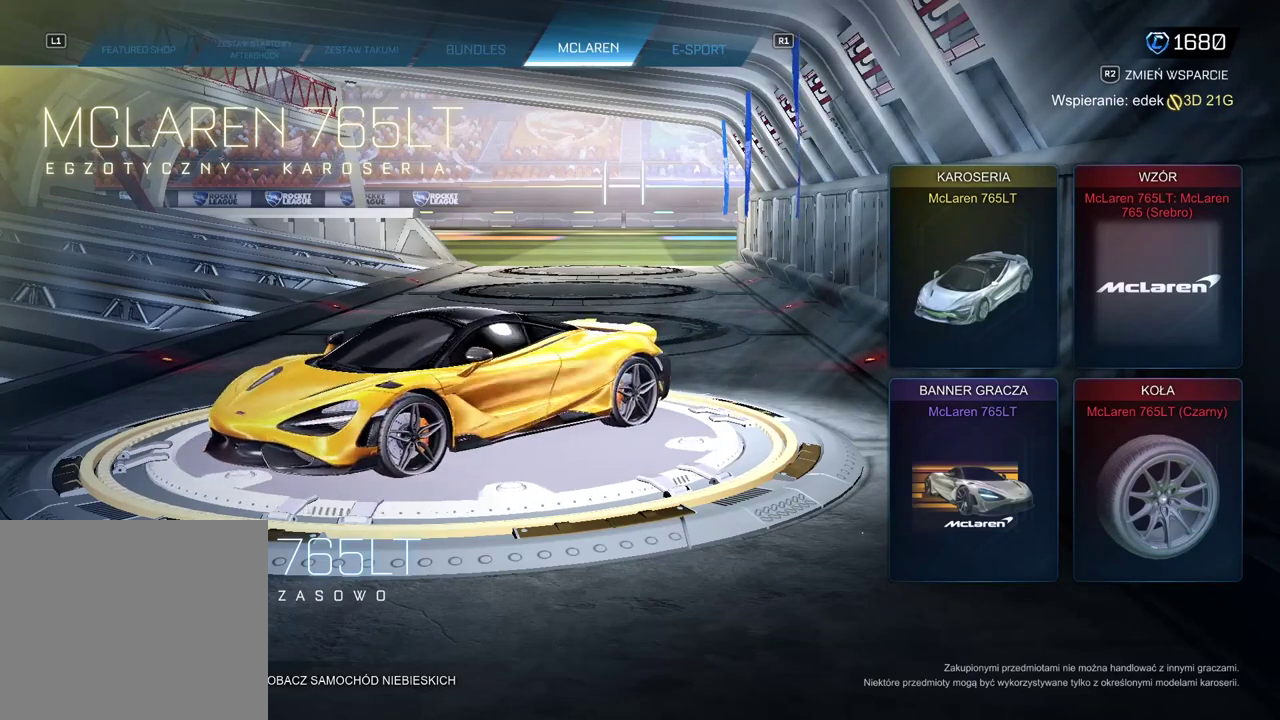
{"buttons": [], "left_stick": "center", "right_stick": "center", "events": []}
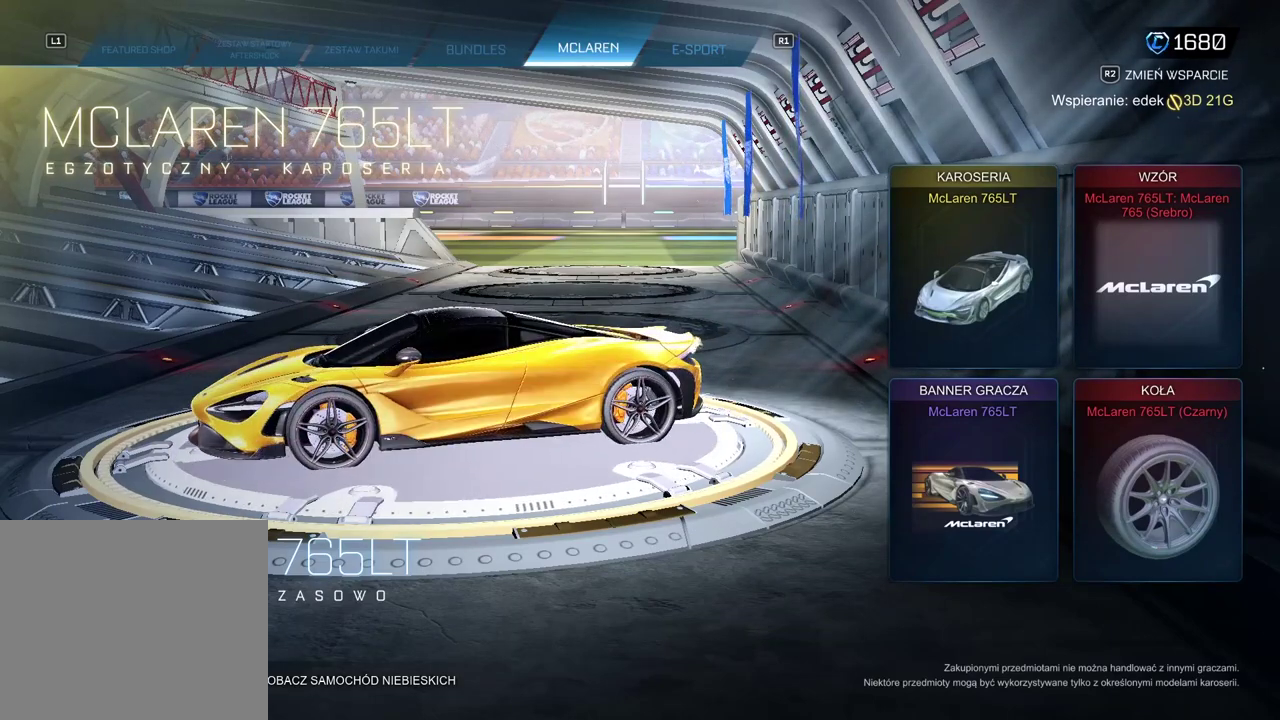
{"buttons": [], "left_stick": "center", "right_stick": "right", "events": [[233, "right_stick", "right"]]}
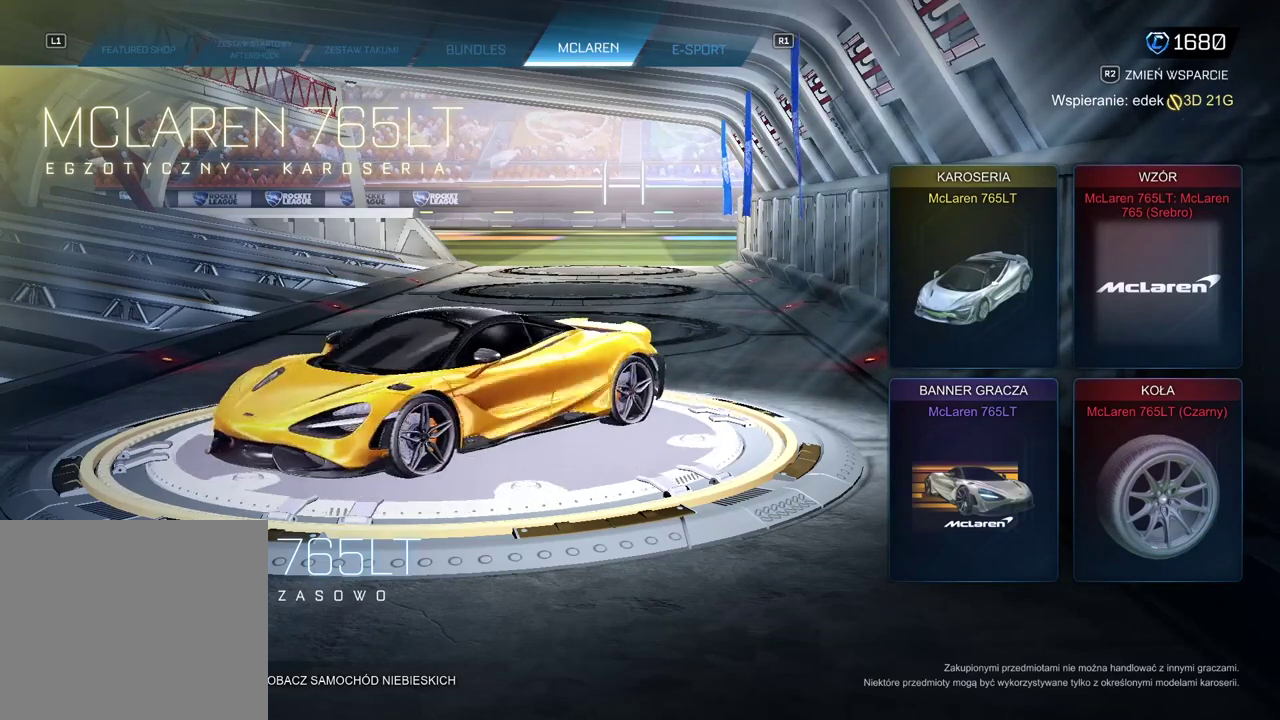
{"buttons": [], "left_stick": "center", "right_stick": "right", "events": []}
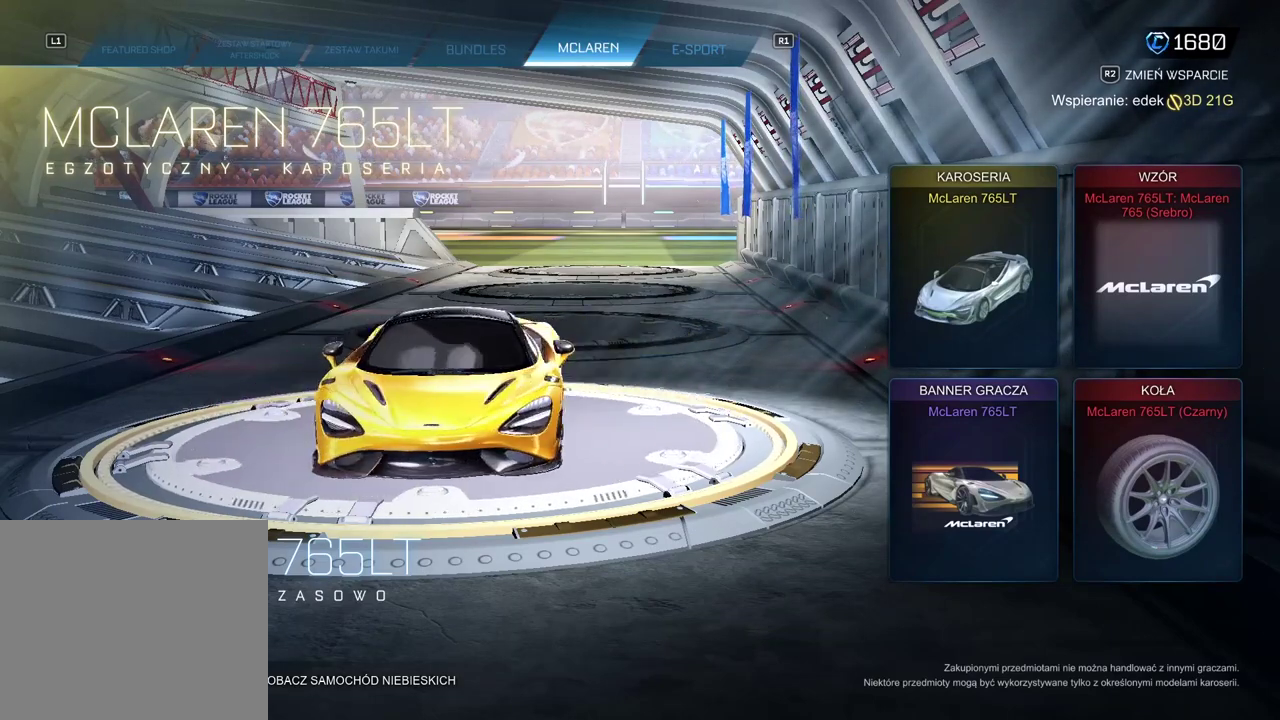
{"buttons": [], "left_stick": "center", "right_stick": "down-right", "events": [[467, "right_stick", "down-right"]]}
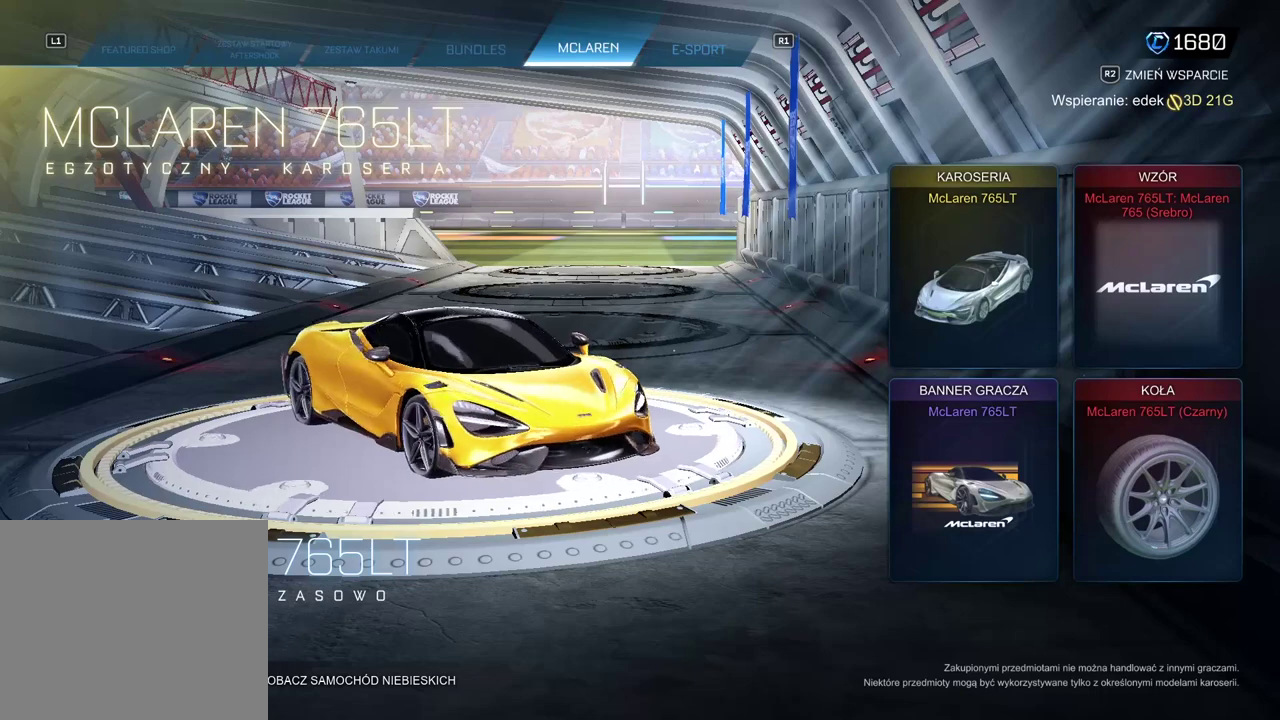
{"buttons": [], "left_stick": "center", "right_stick": "left", "events": [[117, "right_stick", "center"], [333, "right_stick", "left"]]}
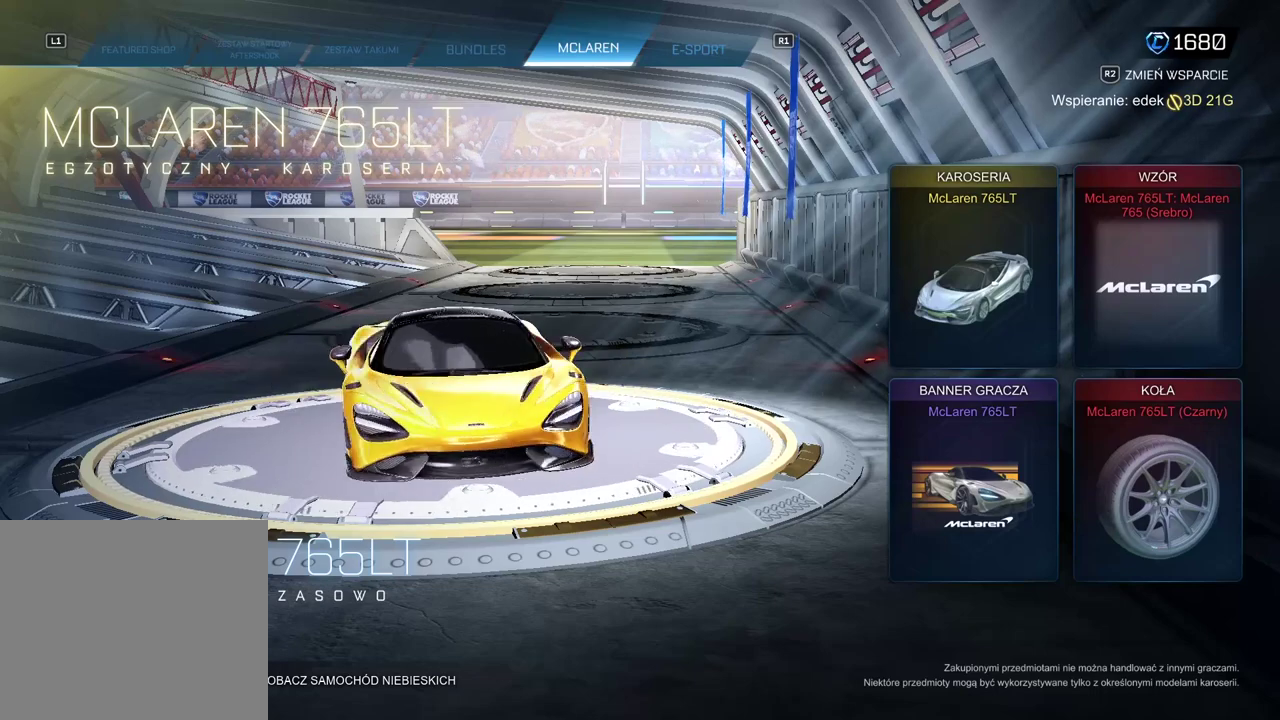
{"buttons": [], "left_stick": "center", "right_stick": "center", "events": [[83, "right_stick", "center"]]}
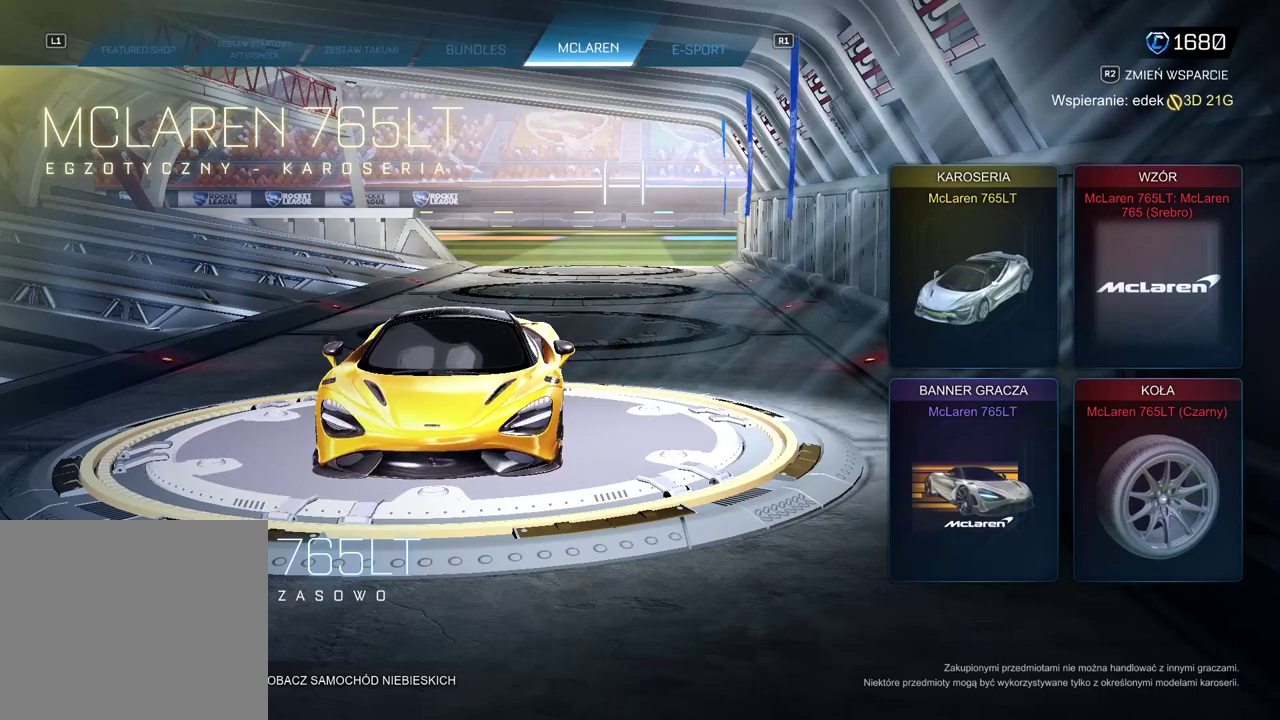
{"buttons": [], "left_stick": "center", "right_stick": "left", "events": [[383, "right_stick", "left"]]}
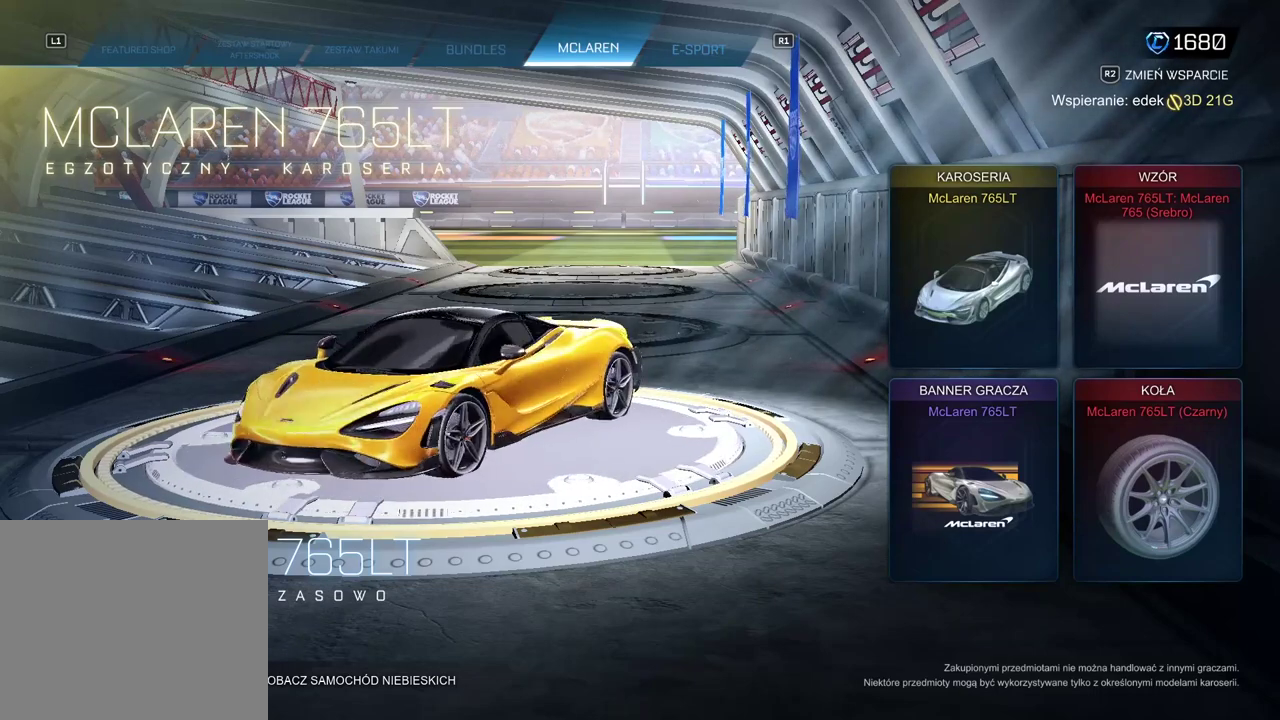
{"buttons": [], "left_stick": "center", "right_stick": "right", "events": [[217, "right_stick", "center"], [467, "right_stick", "right"]]}
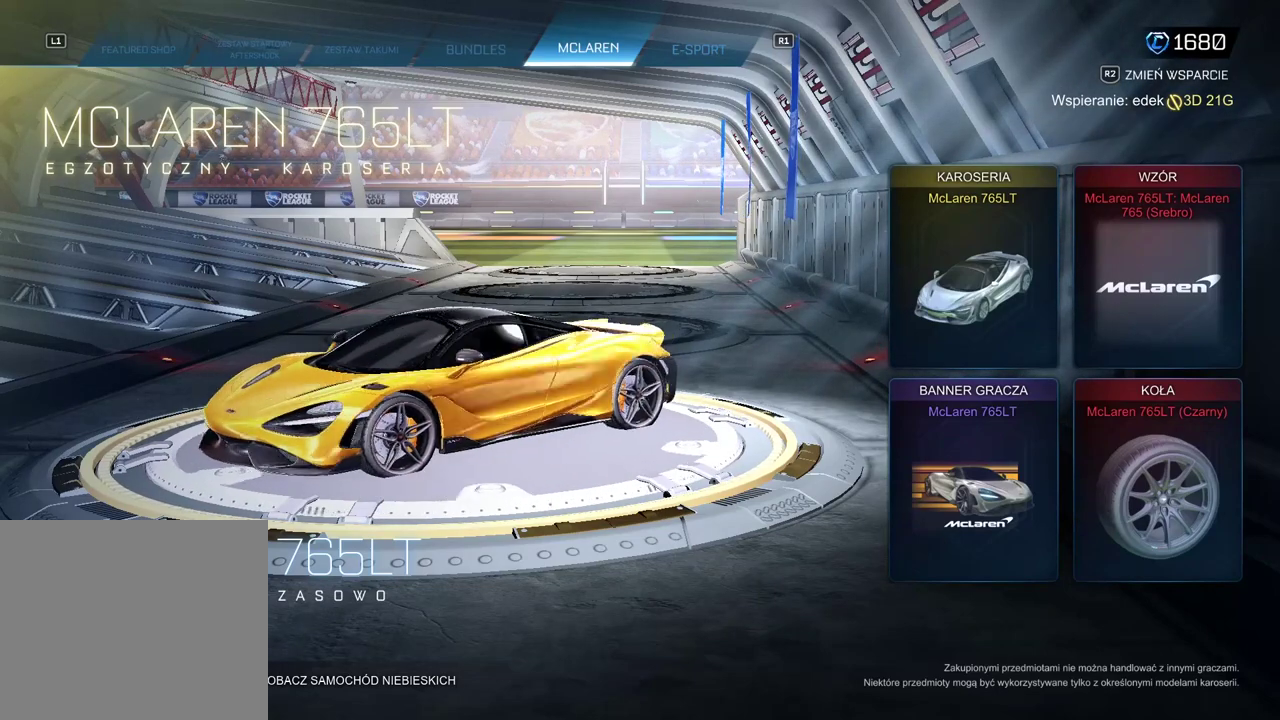
{"buttons": [], "left_stick": "center", "right_stick": "center", "events": [[167, "right_stick", "center"]]}
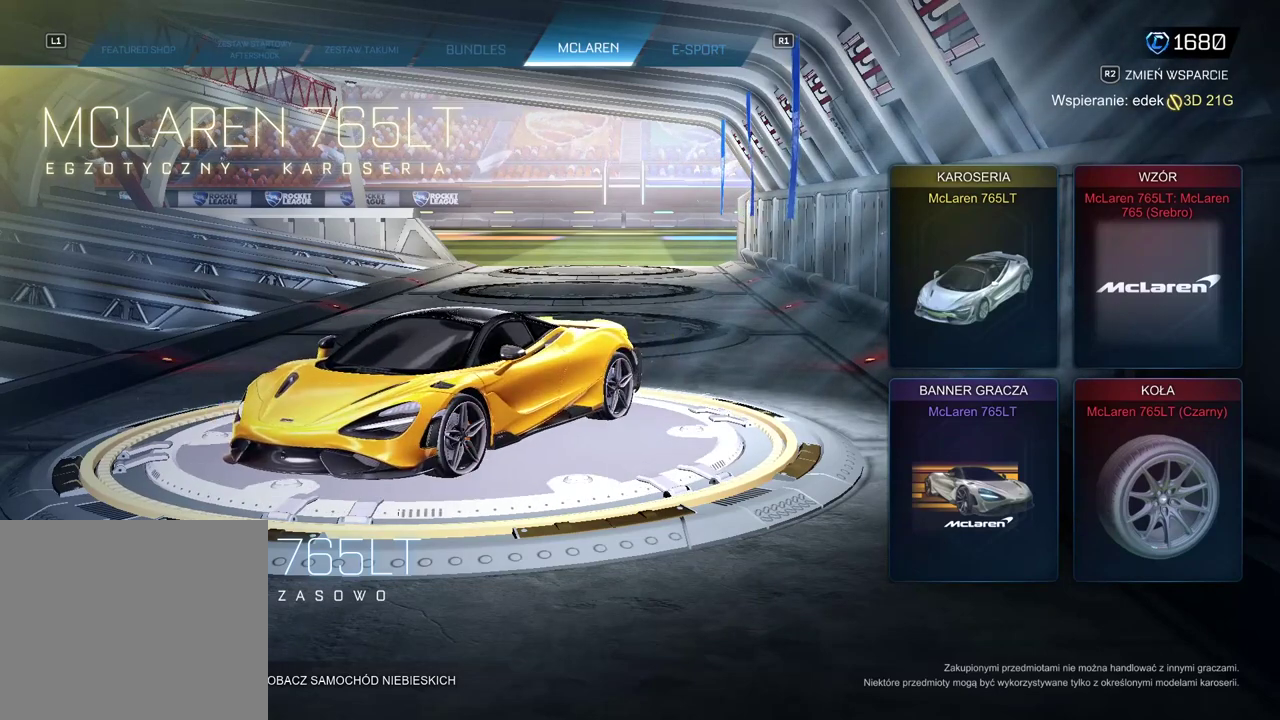
{"buttons": [], "left_stick": "center", "right_stick": "center", "events": []}
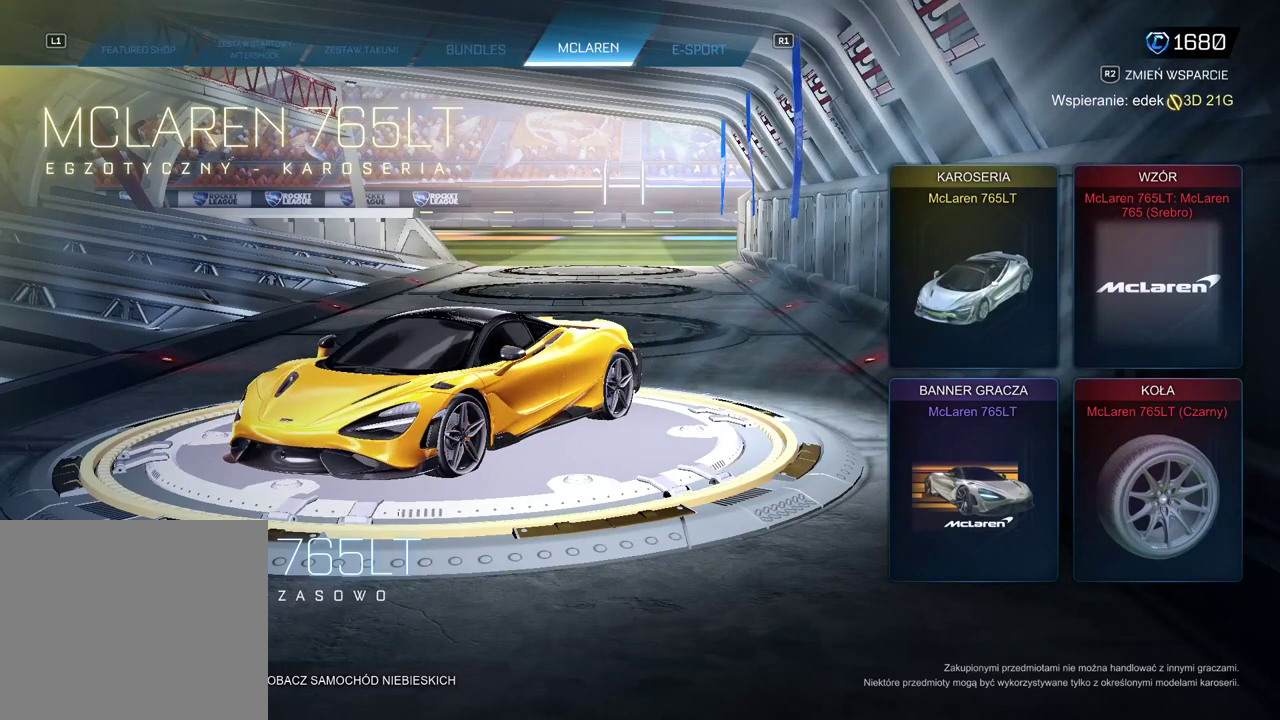
{"buttons": [], "left_stick": "center", "right_stick": "center", "events": []}
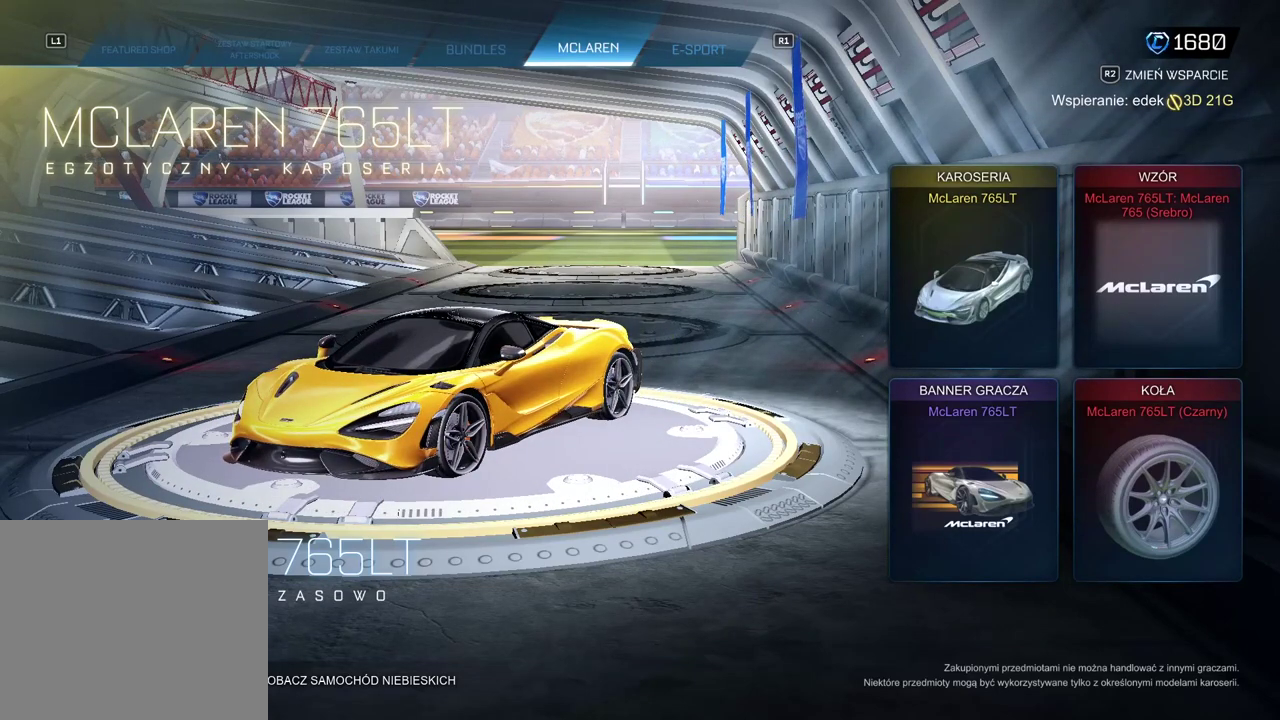
{"buttons": [], "left_stick": "center", "right_stick": "center", "events": []}
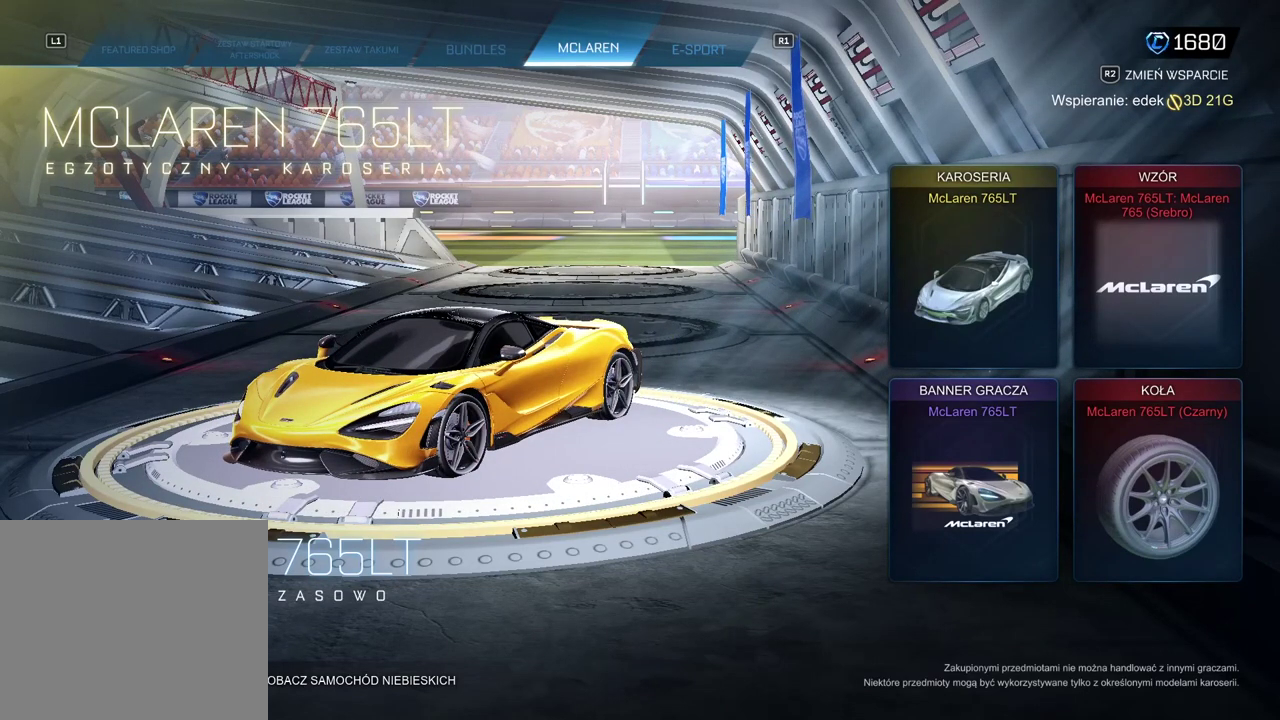
{"buttons": [], "left_stick": "center", "right_stick": "center", "events": []}
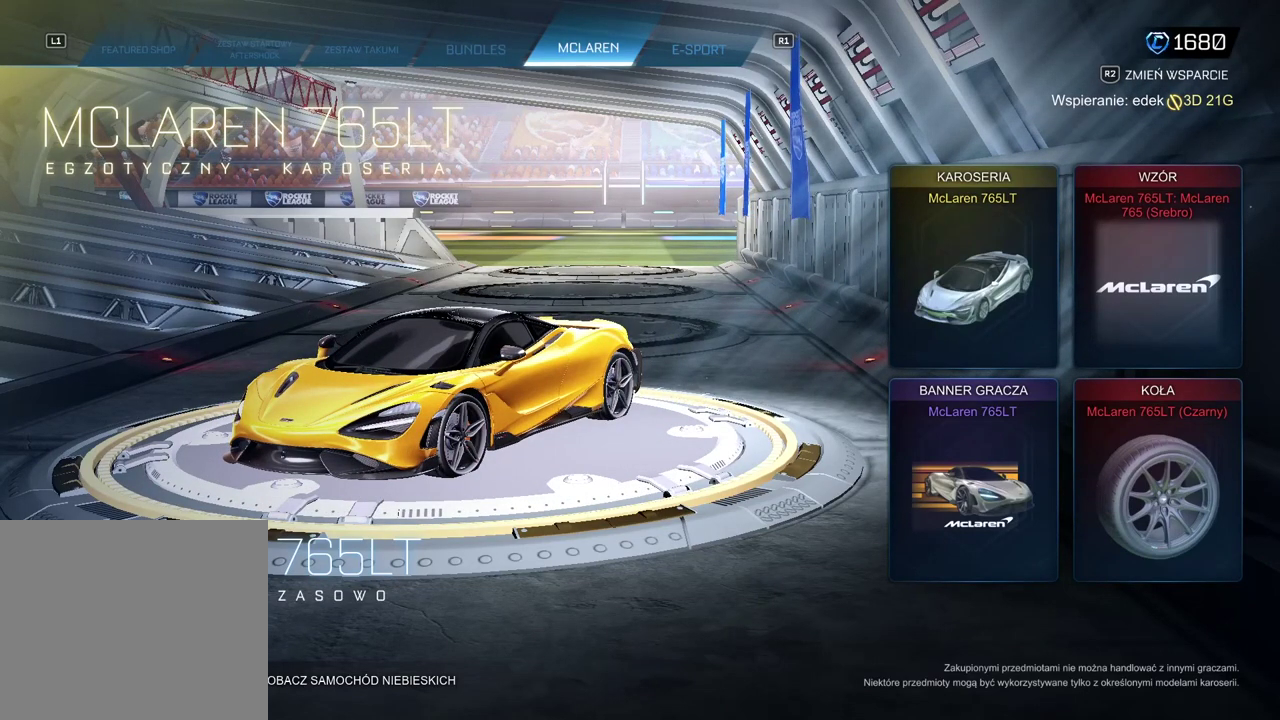
{"buttons": [], "left_stick": "center", "right_stick": "center", "events": []}
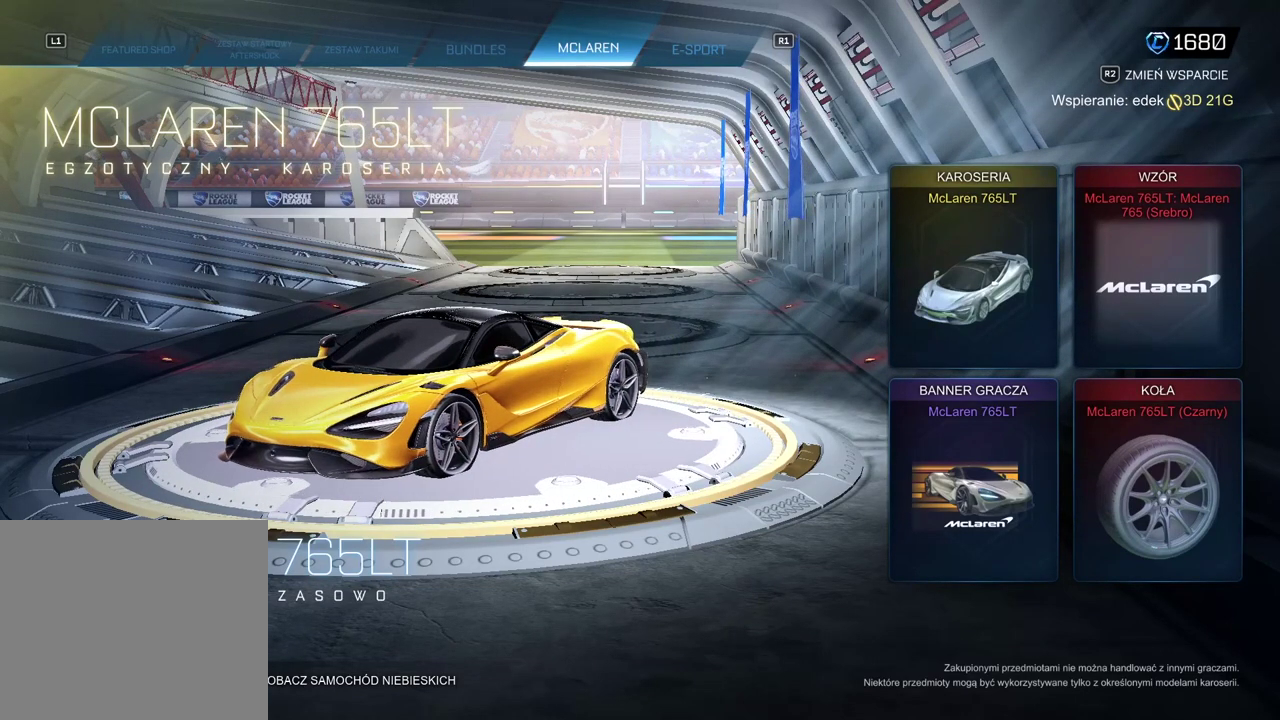
{"buttons": [], "left_stick": "center", "right_stick": "center", "events": []}
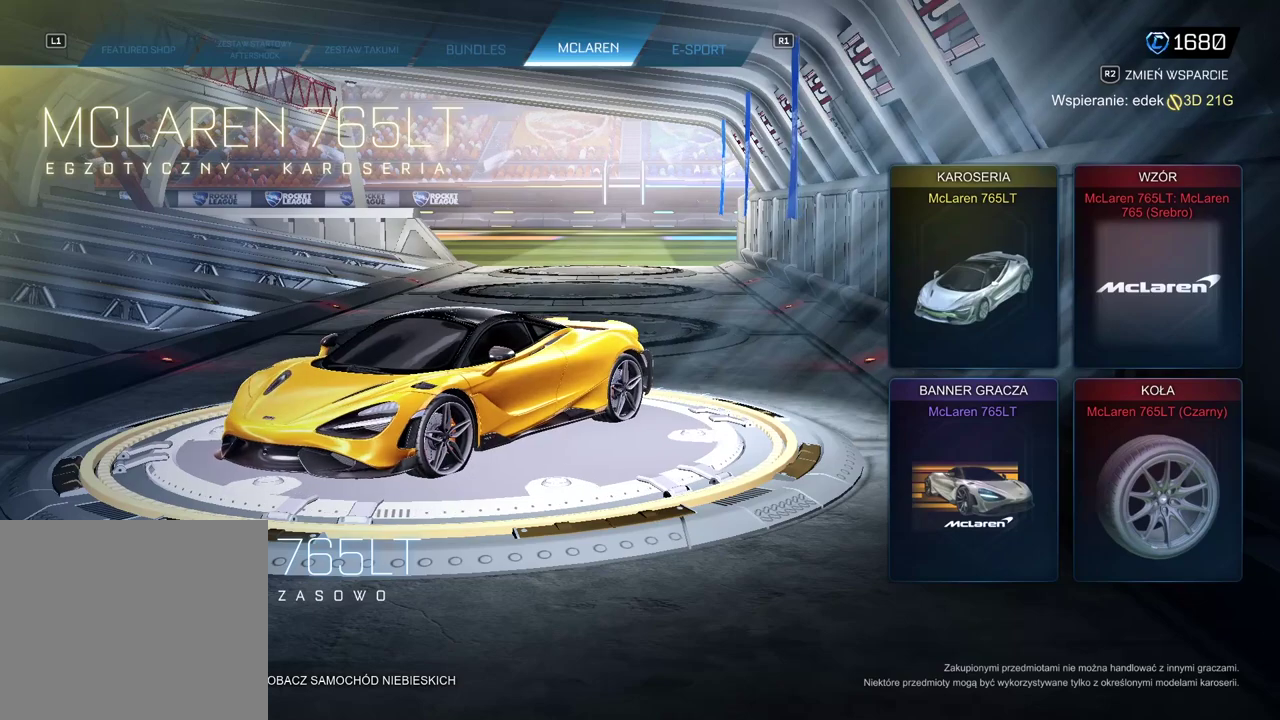
{"buttons": [], "left_stick": "center", "right_stick": "center", "events": []}
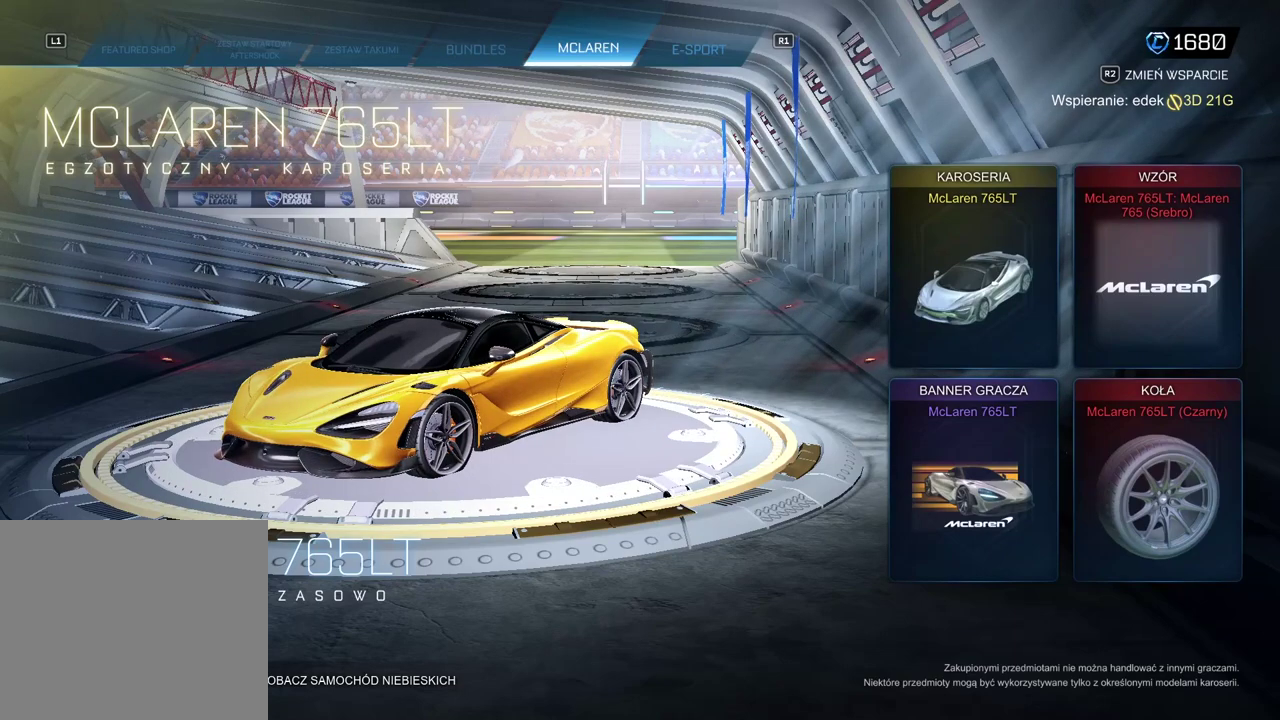
{"buttons": [], "left_stick": "center", "right_stick": "center", "events": []}
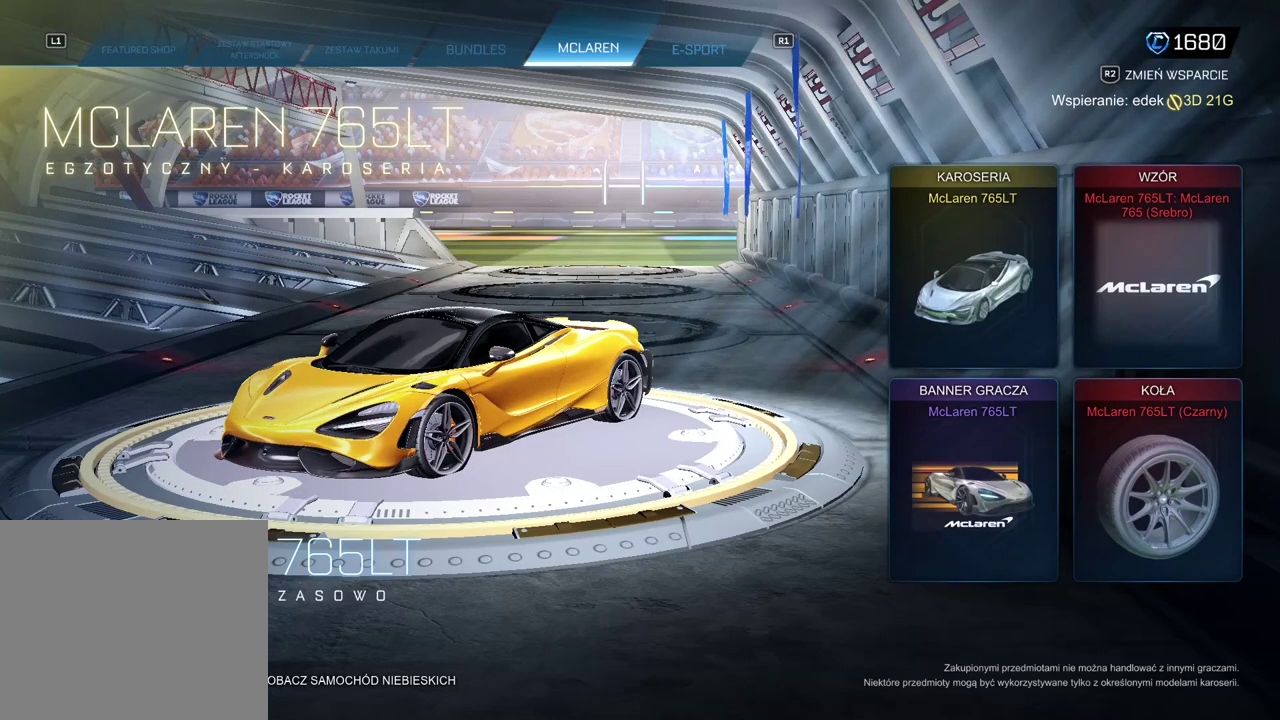
{"buttons": [], "left_stick": "center", "right_stick": "center", "events": []}
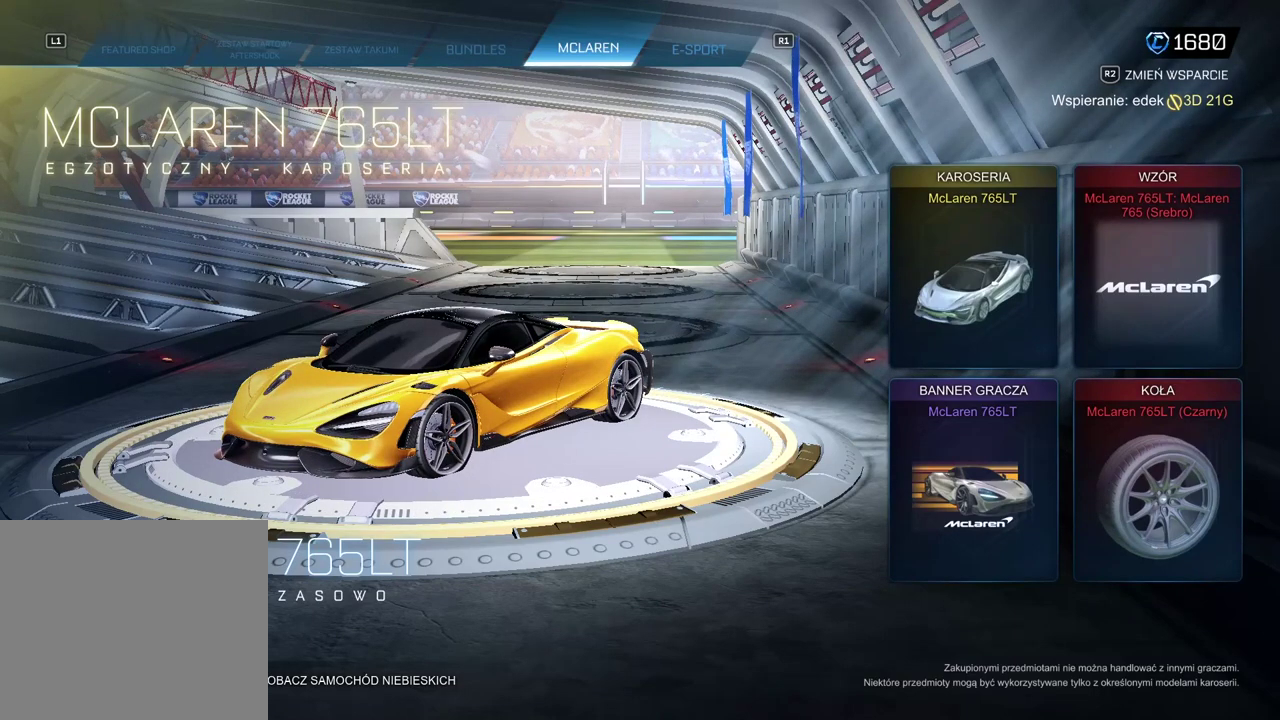
{"buttons": ["R2"], "left_stick": "center", "right_stick": "center", "events": [[433, "R2", "down"]]}
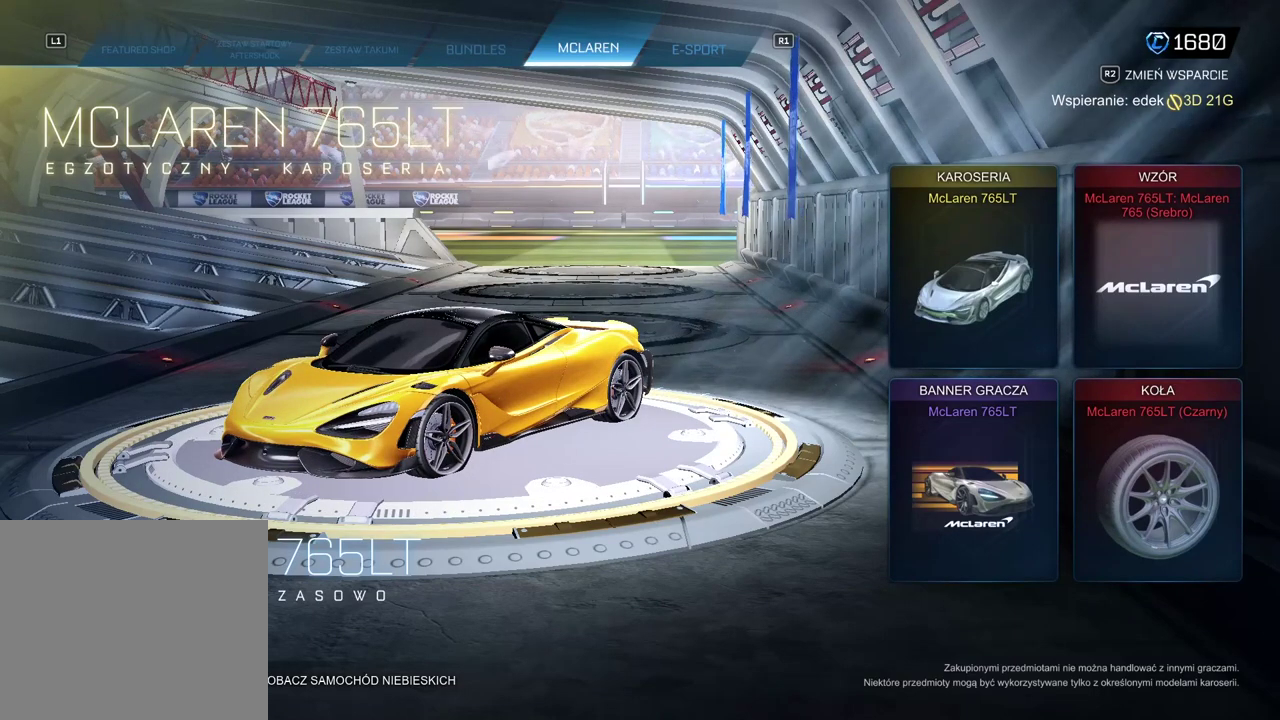
{"buttons": [], "left_stick": "center", "right_stick": "center", "events": [[67, "R2", "up"]]}